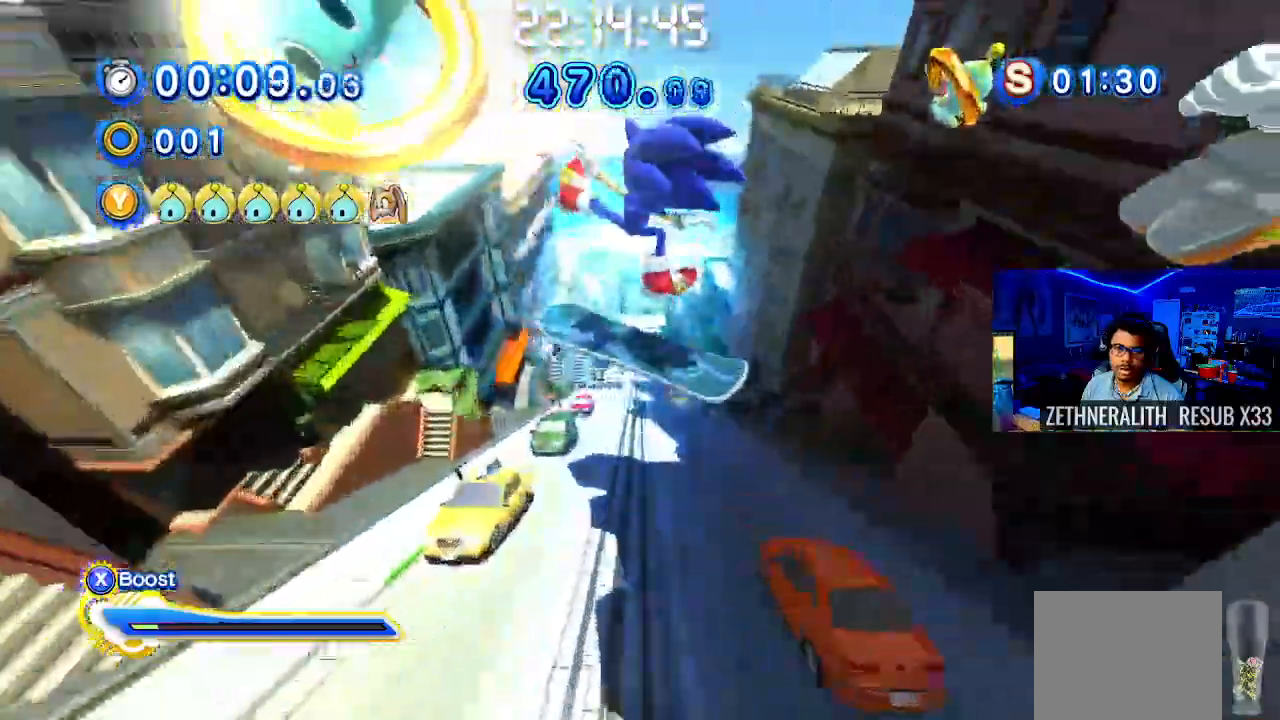
Gameplay with a controller (PlayStation layout); each line is a JSON object with the inputs held at the frame after it. "events" lists button and stick changes between this image and that frame as [ms after this image, input, new state], when the widget could be followed in between. Not read: R3.
{"buttons": ["SQUARE"], "left_stick": "center", "right_stick": "center", "events": []}
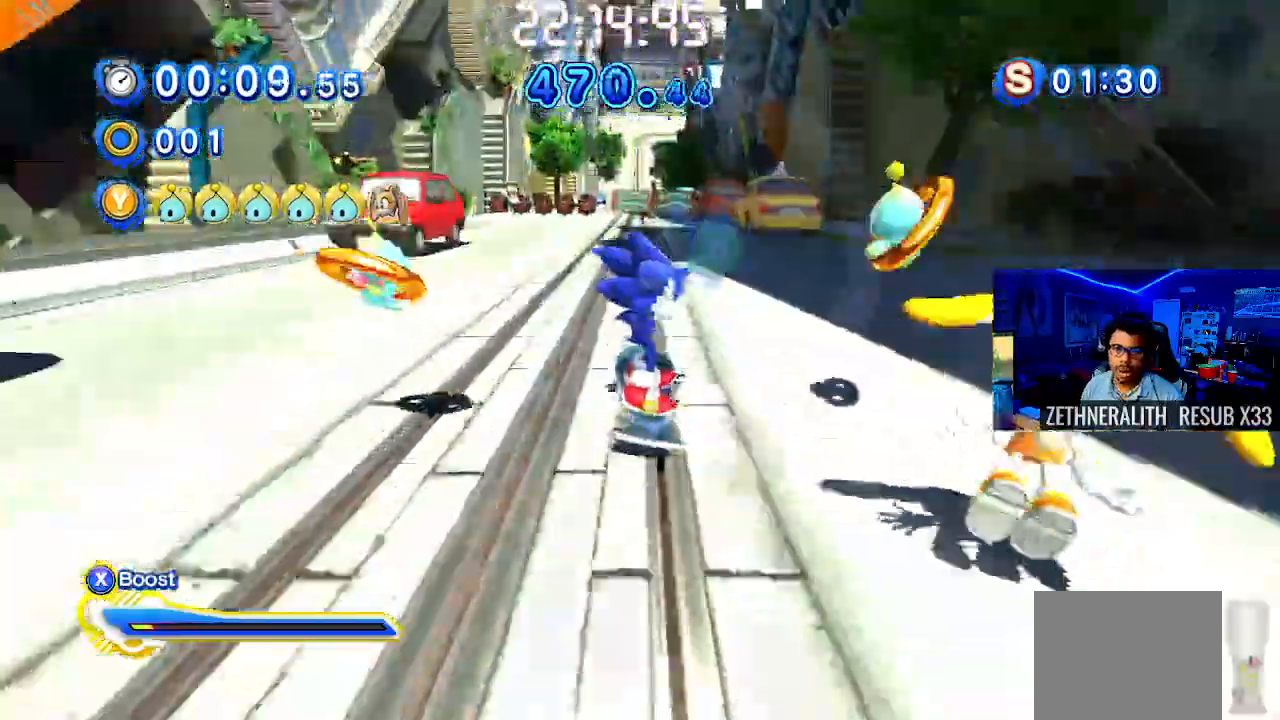
{"buttons": ["SQUARE"], "left_stick": "center", "right_stick": "center", "events": []}
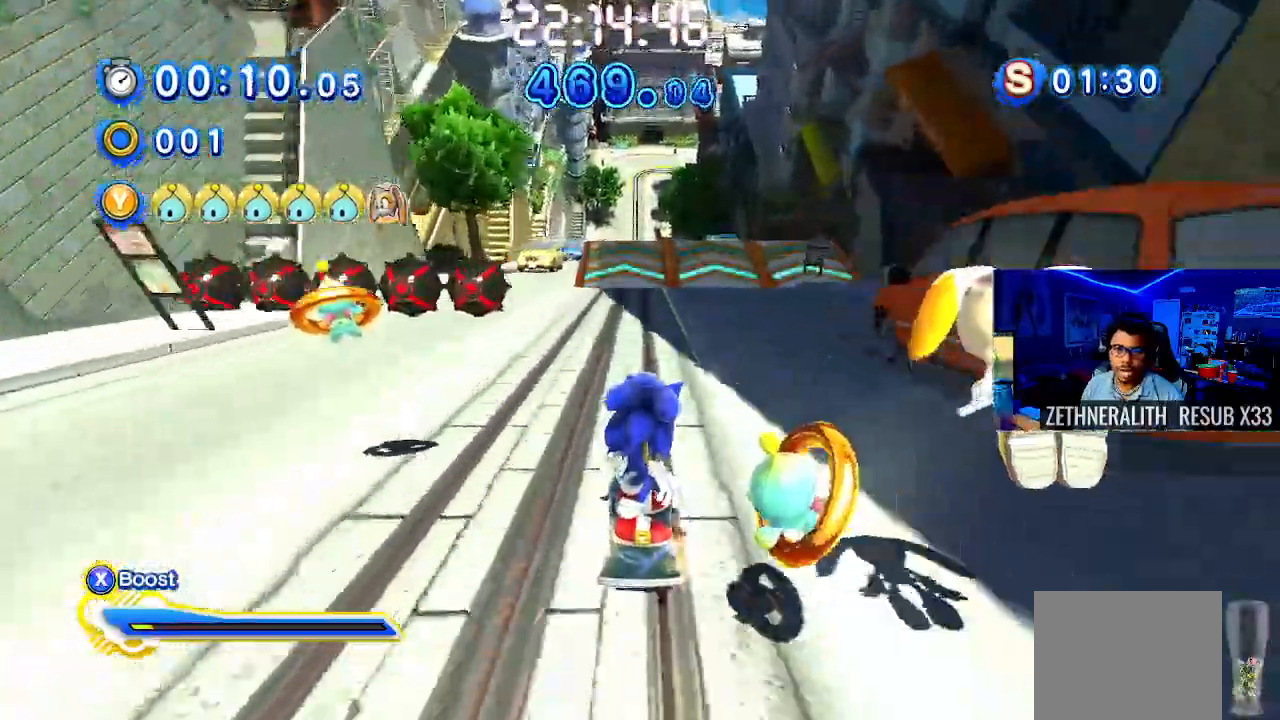
{"buttons": ["CROSS", "SQUARE"], "left_stick": "up", "right_stick": "center", "events": [[50, "left_stick", "up"], [417, "CROSS", "down"]]}
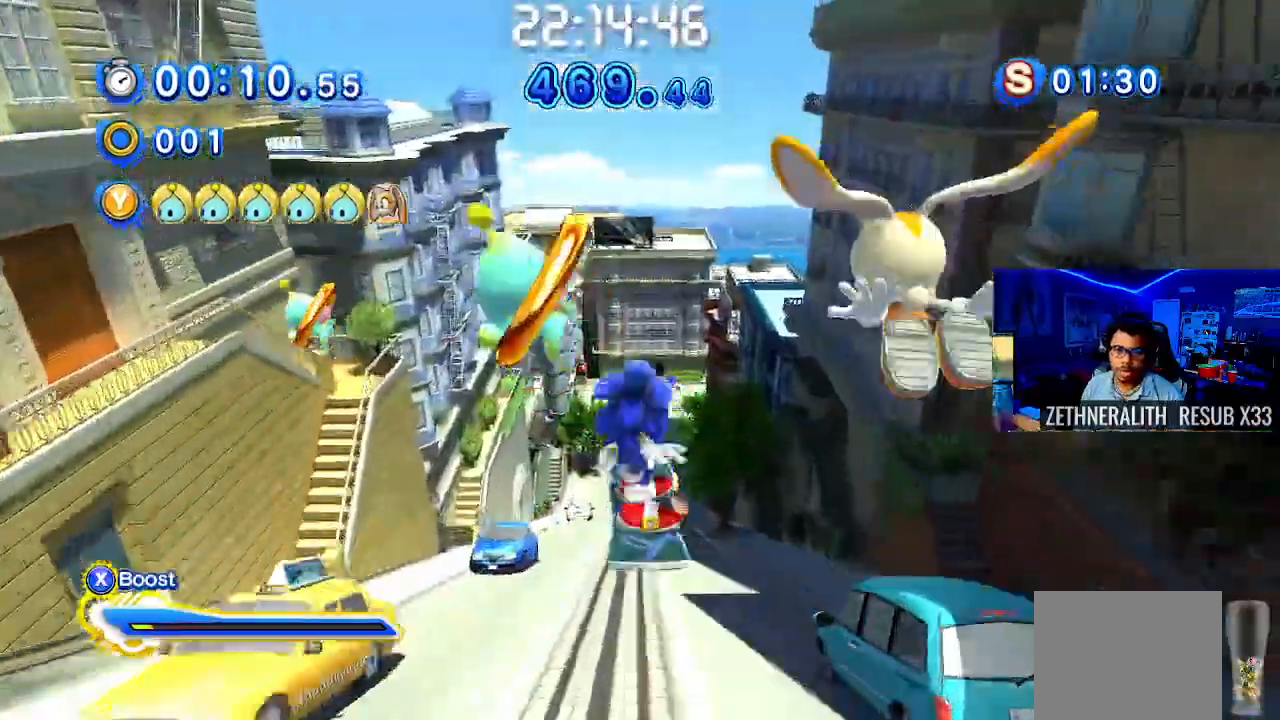
{"buttons": ["SQUARE"], "left_stick": "center", "right_stick": "center", "events": [[83, "CROSS", "up"], [100, "left_stick", "center"]]}
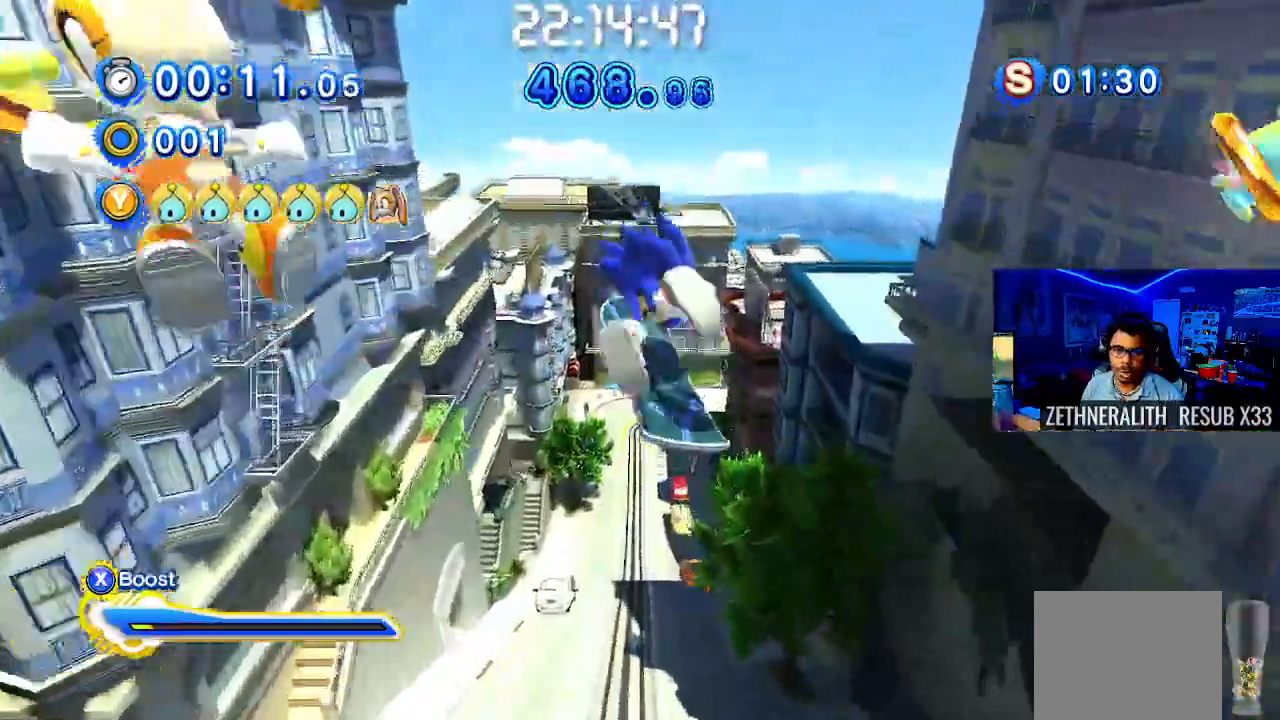
{"buttons": ["SQUARE"], "left_stick": "center", "right_stick": "center", "events": []}
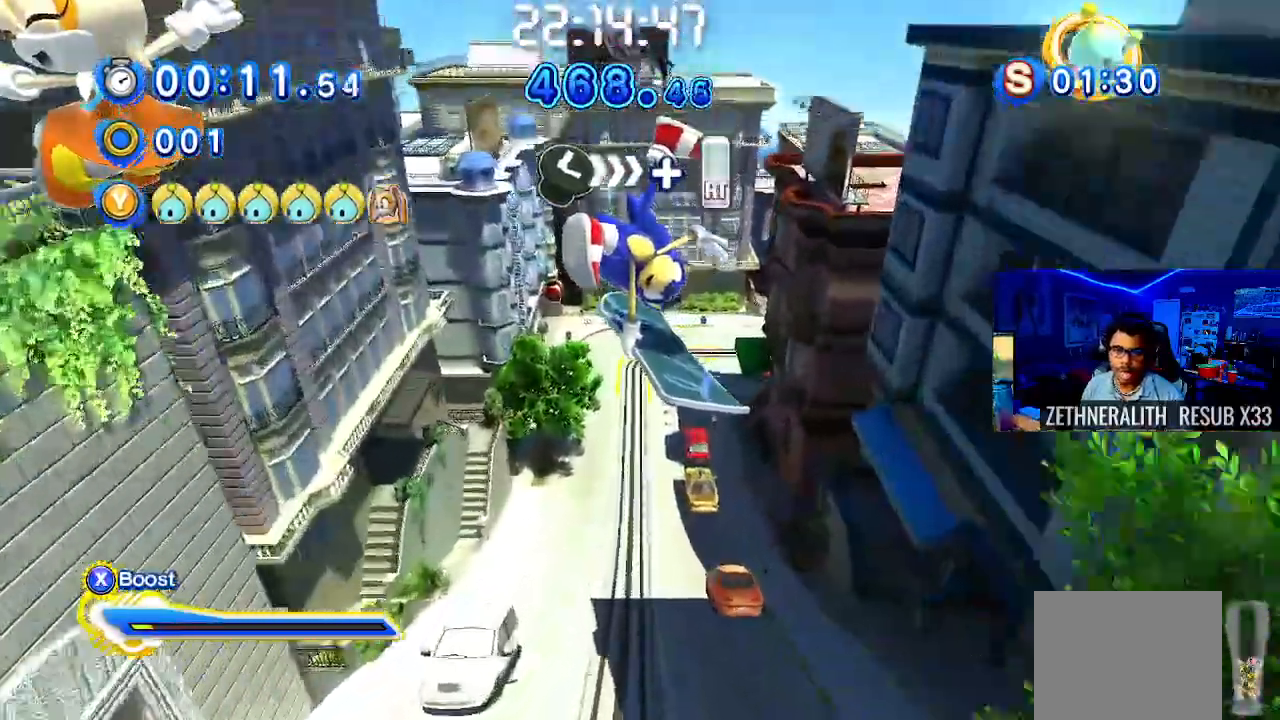
{"buttons": ["SQUARE"], "left_stick": "up", "right_stick": "center", "events": [[67, "left_stick", "up"], [383, "left_stick", "center"], [467, "left_stick", "up"]]}
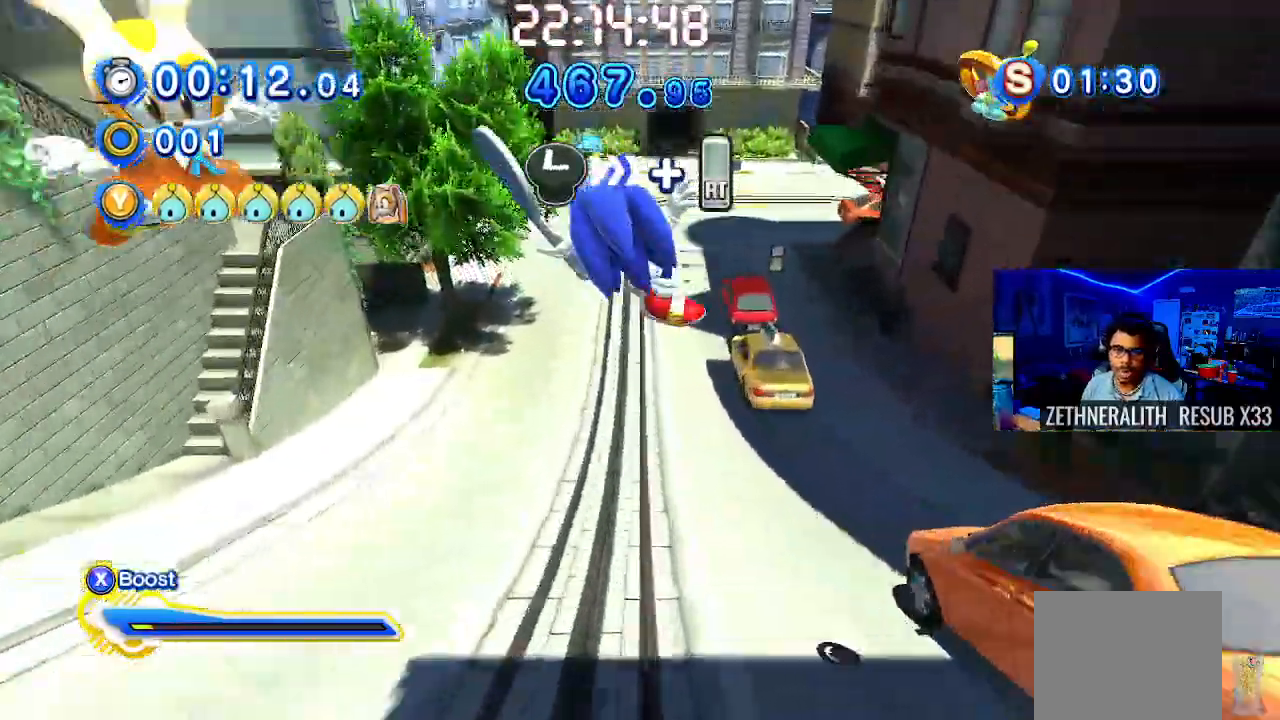
{"buttons": ["SQUARE", "L2"], "left_stick": "right", "right_stick": "center", "events": [[383, "left_stick", "right"], [417, "L2", "down"]]}
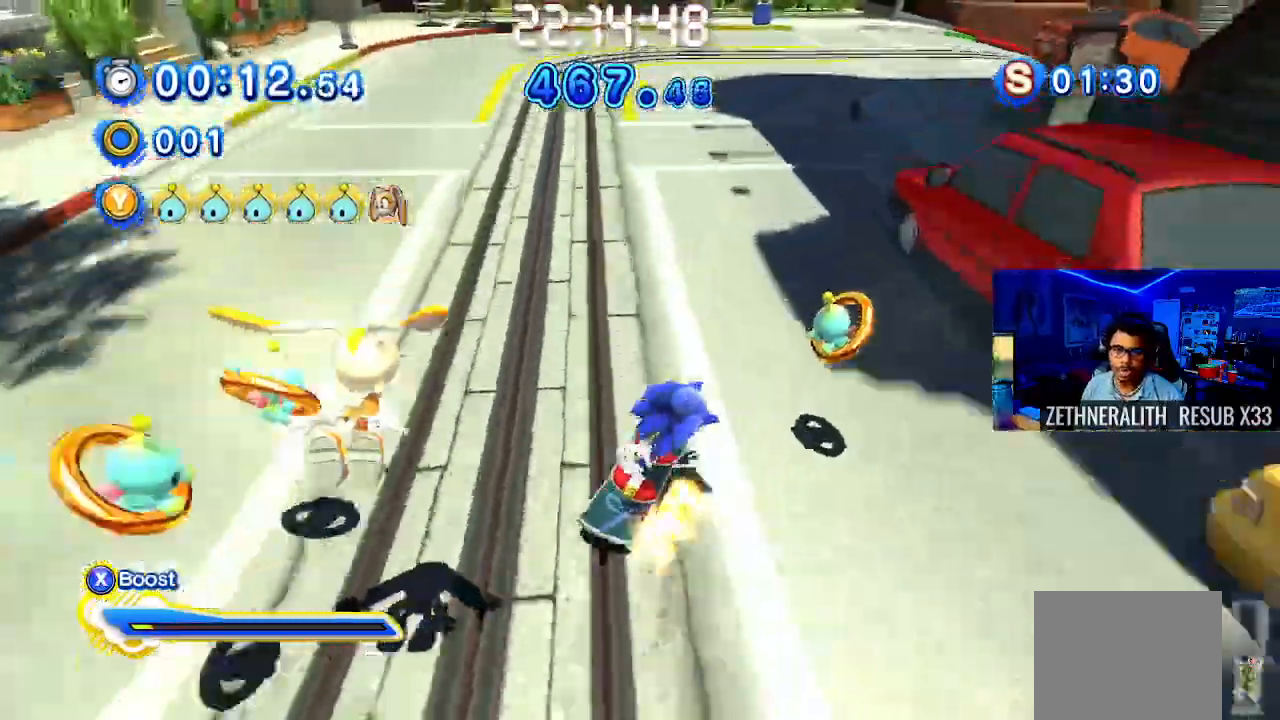
{"buttons": ["SQUARE", "L1", "L2"], "left_stick": "right", "right_stick": "center", "events": [[367, "L1", "down"]]}
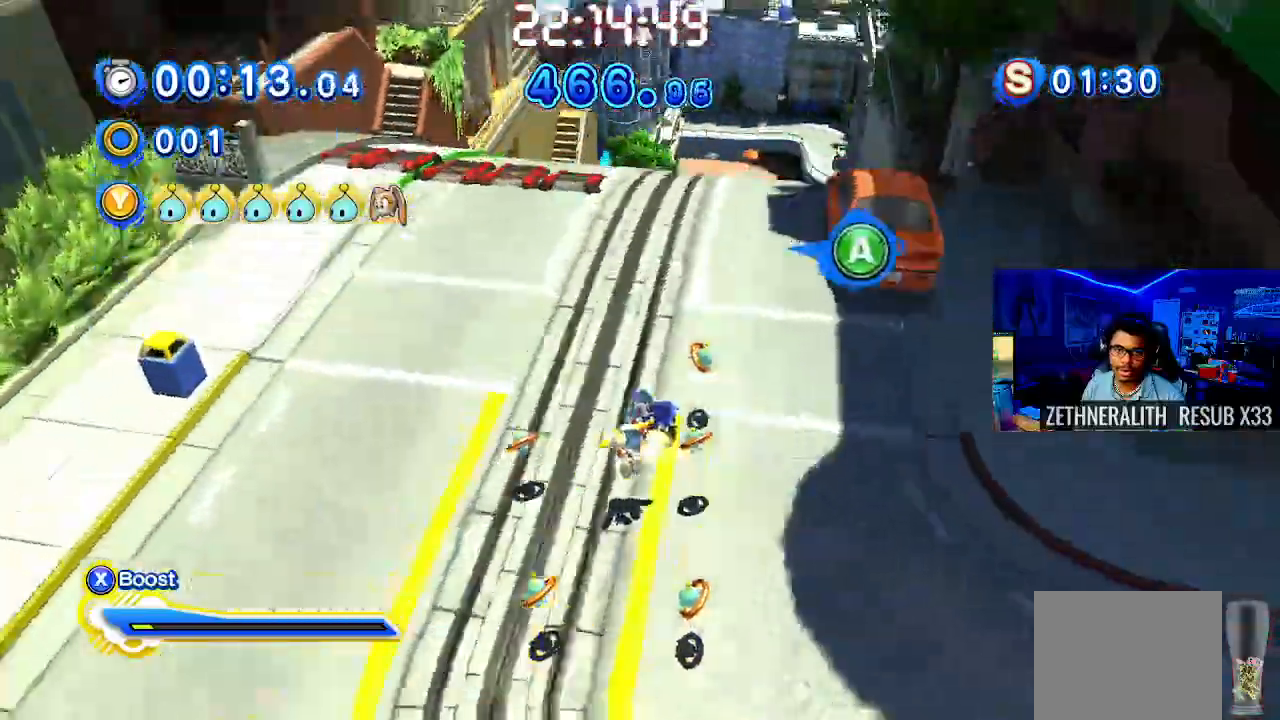
{"buttons": ["L2"], "left_stick": "up-right", "right_stick": "center", "events": [[100, "L1", "up"], [333, "SQUARE", "up"], [450, "left_stick", "up-right"]]}
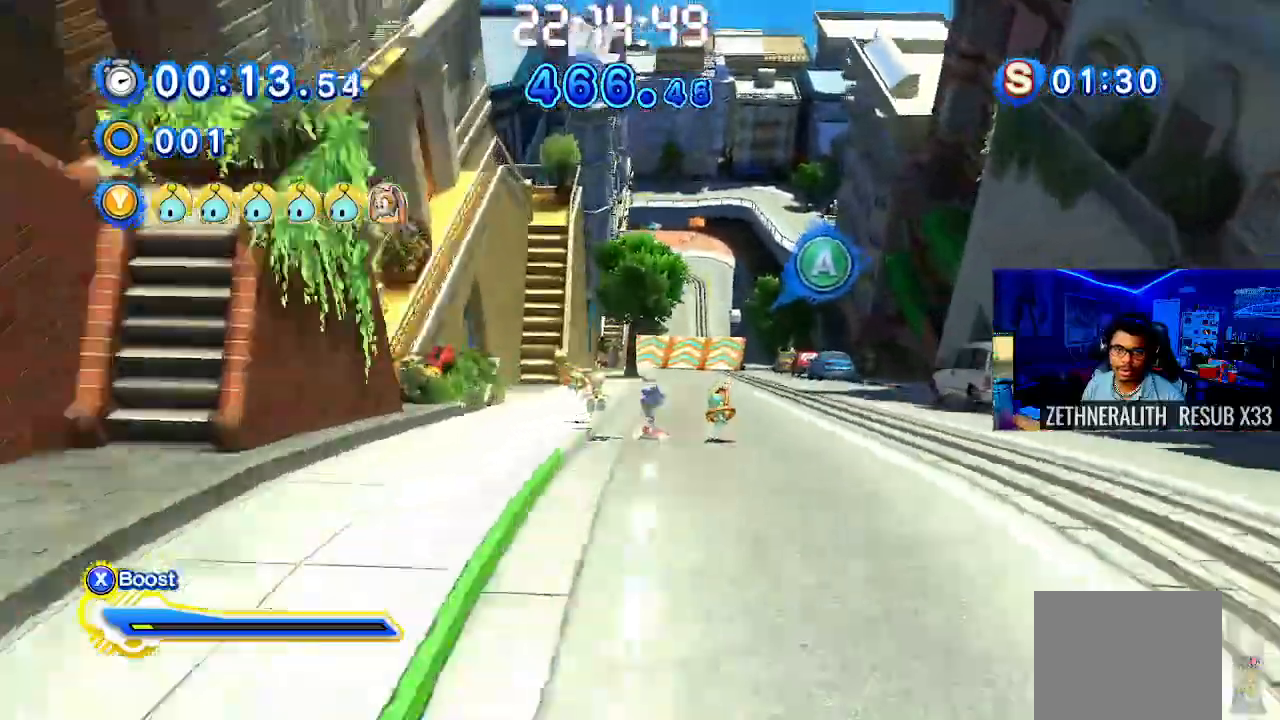
{"buttons": ["SQUARE"], "left_stick": "up-left", "right_stick": "center", "events": [[67, "L2", "up"], [100, "left_stick", "up"], [150, "SQUARE", "down"], [233, "left_stick", "up-left"]]}
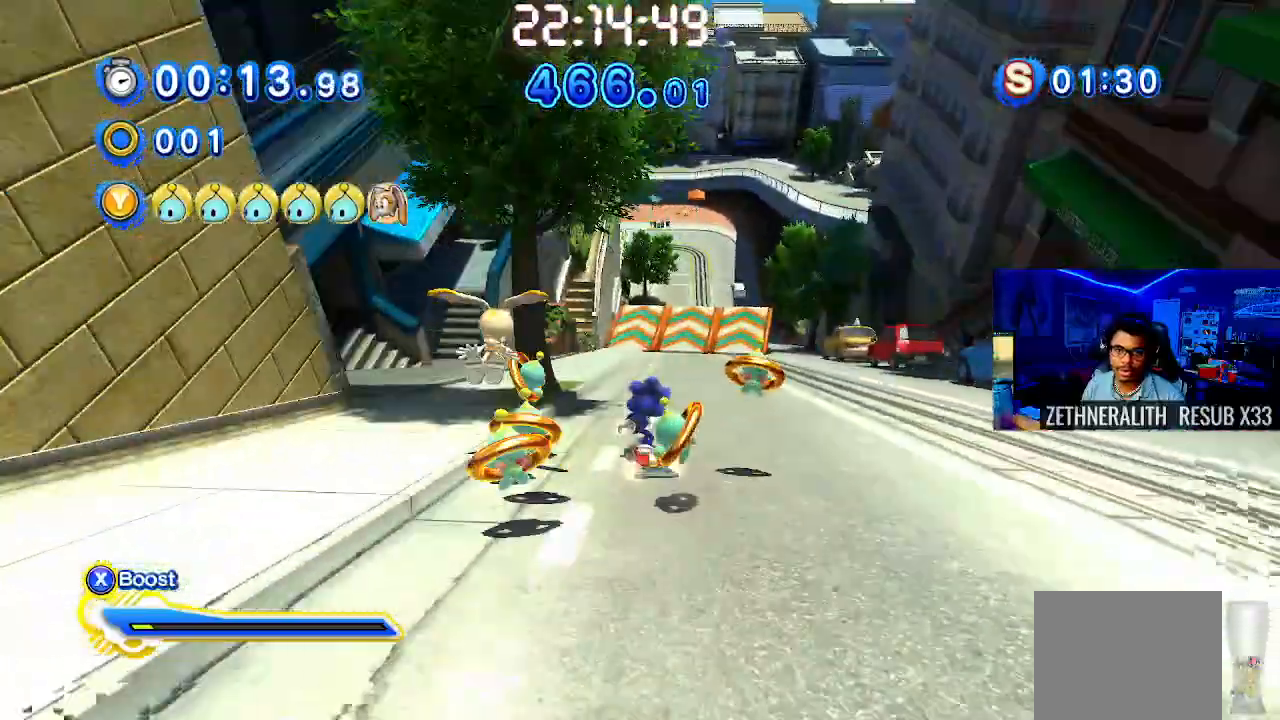
{"buttons": ["SQUARE"], "left_stick": "up-left", "right_stick": "center", "events": [[50, "SQUARE", "up"], [50, "left_stick", "right"], [100, "SQUARE", "down"], [200, "left_stick", "up"], [250, "left_stick", "up-left"]]}
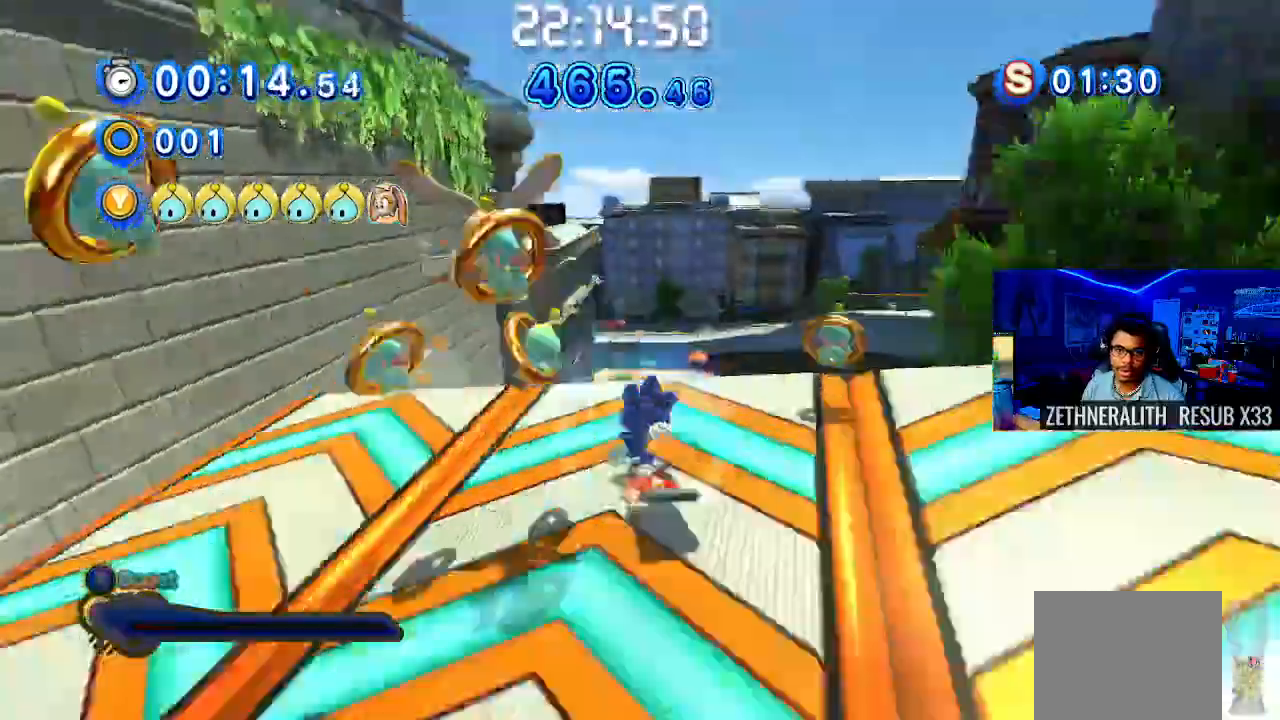
{"buttons": ["SQUARE"], "left_stick": "center", "right_stick": "center", "events": [[17, "CROSS", "down"], [17, "left_stick", "up"], [183, "CROSS", "up"], [367, "left_stick", "center"]]}
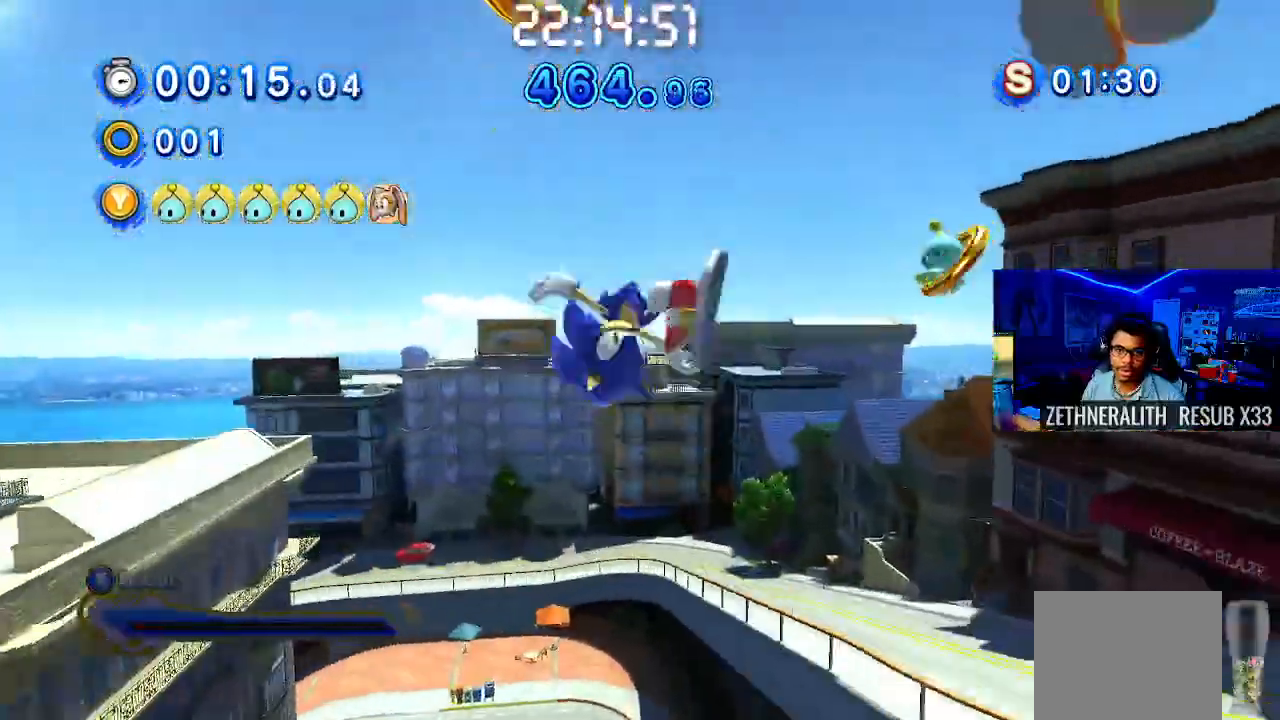
{"buttons": ["SQUARE"], "left_stick": "up", "right_stick": "center", "events": [[167, "left_stick", "up-left"], [300, "left_stick", "up"]]}
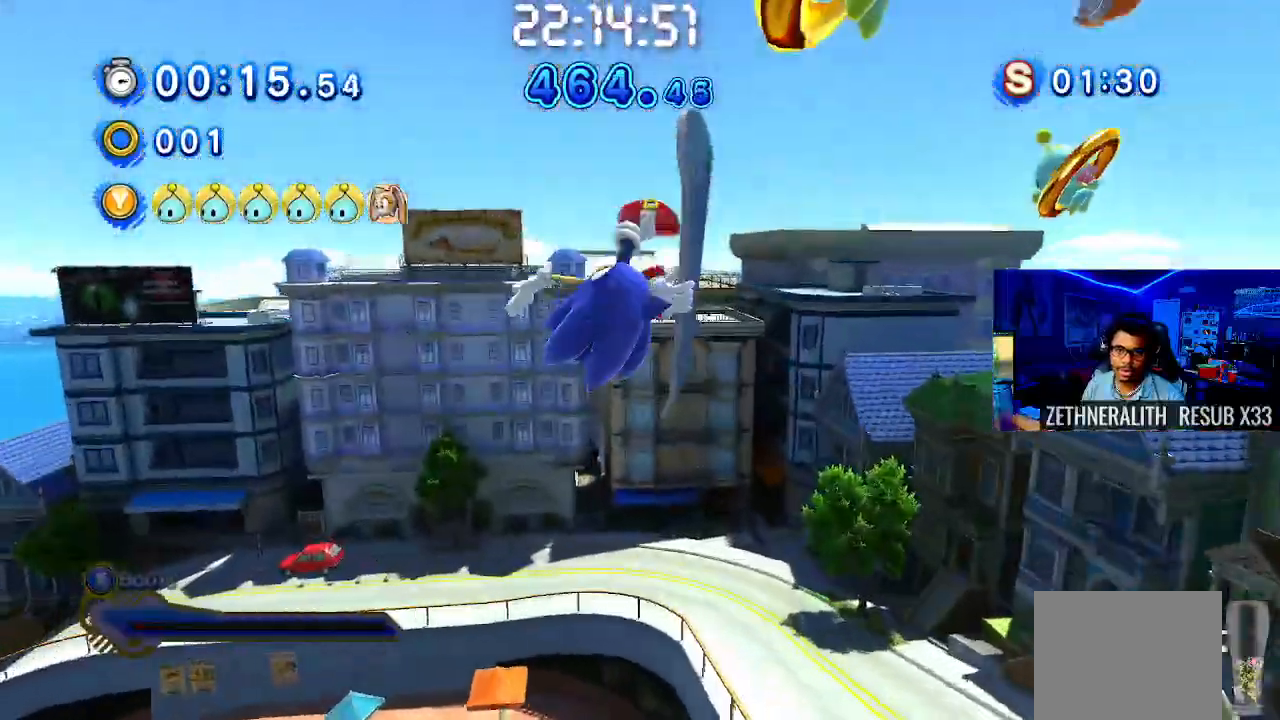
{"buttons": ["SQUARE"], "left_stick": "center", "right_stick": "center", "events": [[133, "left_stick", "center"]]}
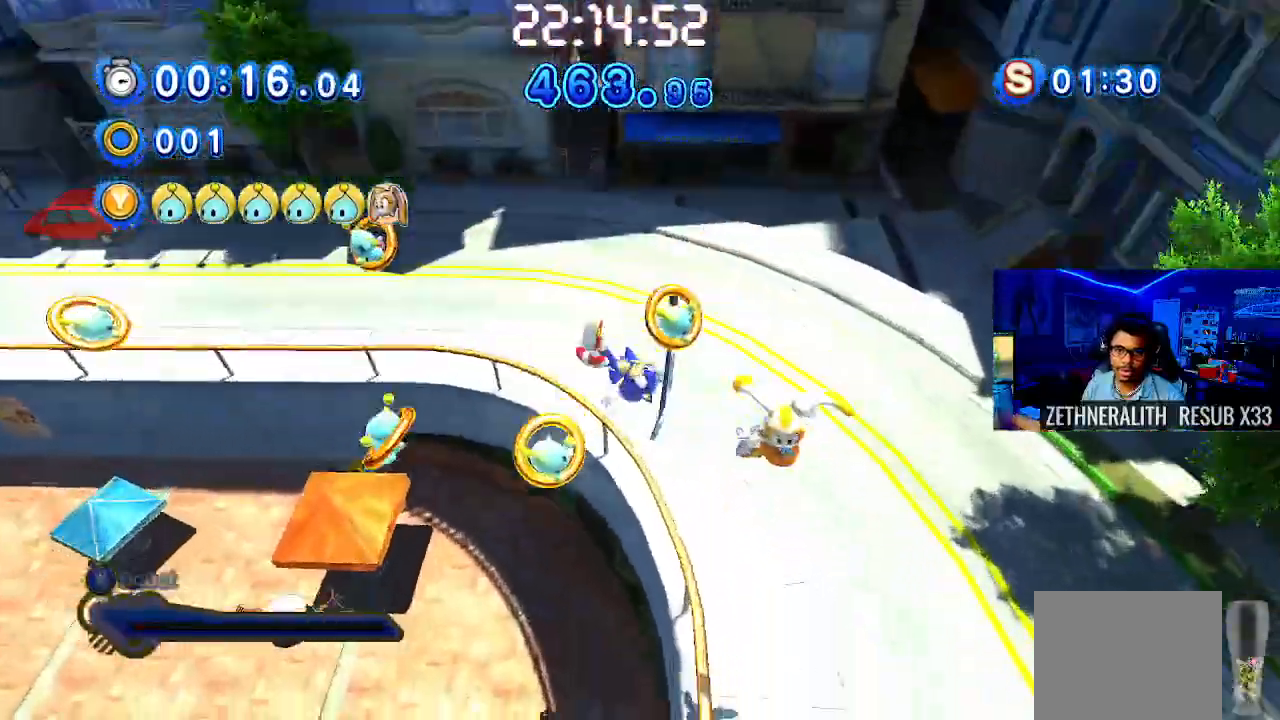
{"buttons": [], "left_stick": "up-left", "right_stick": "center", "events": [[317, "left_stick", "up-left"], [500, "SQUARE", "up"]]}
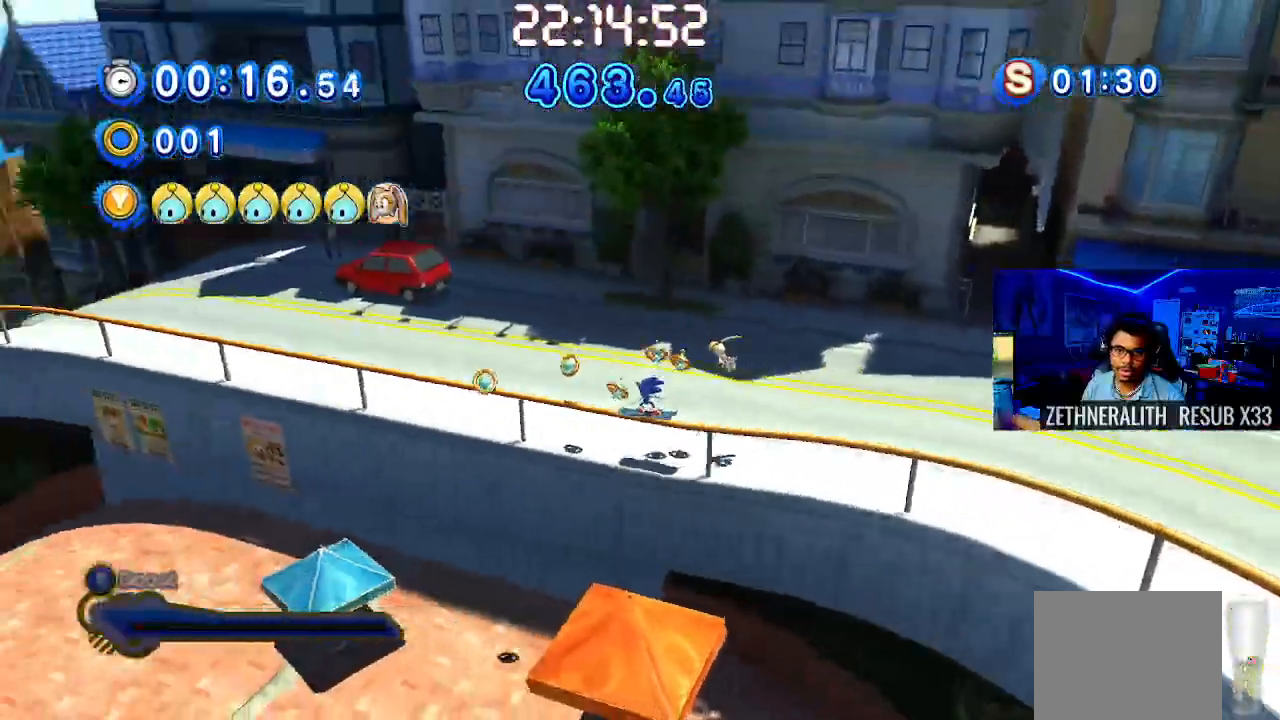
{"buttons": ["SQUARE"], "left_stick": "up-left", "right_stick": "center", "events": [[50, "SQUARE", "down"], [433, "SQUARE", "up"], [500, "SQUARE", "down"]]}
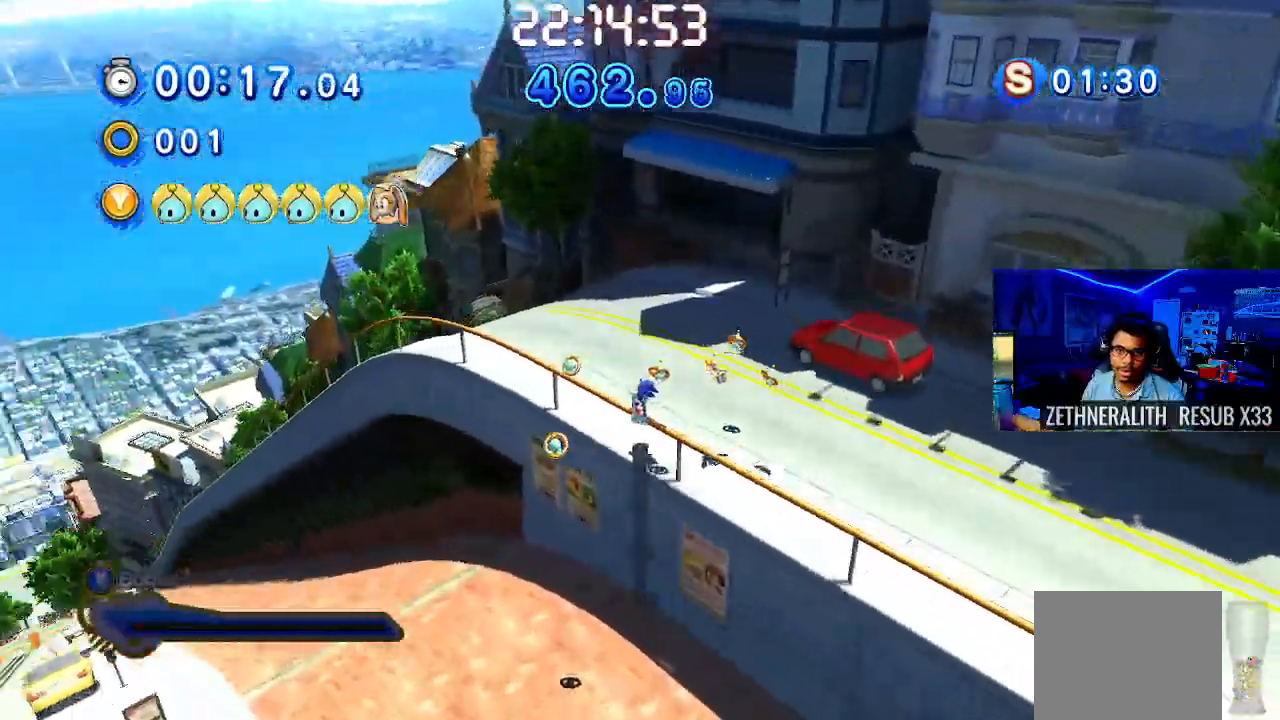
{"buttons": [], "left_stick": "up", "right_stick": "center", "events": [[217, "left_stick", "center"], [483, "SQUARE", "up"], [500, "left_stick", "up"]]}
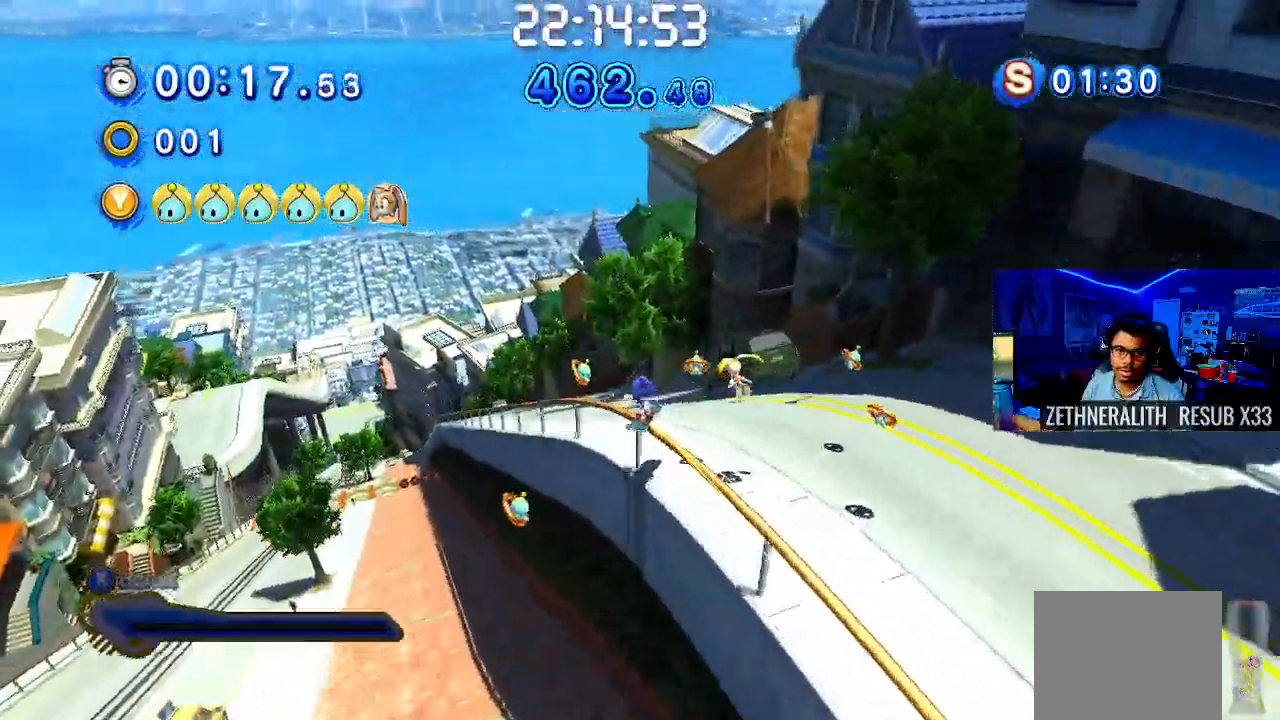
{"buttons": ["SQUARE"], "left_stick": "up", "right_stick": "center", "events": [[50, "SQUARE", "down"]]}
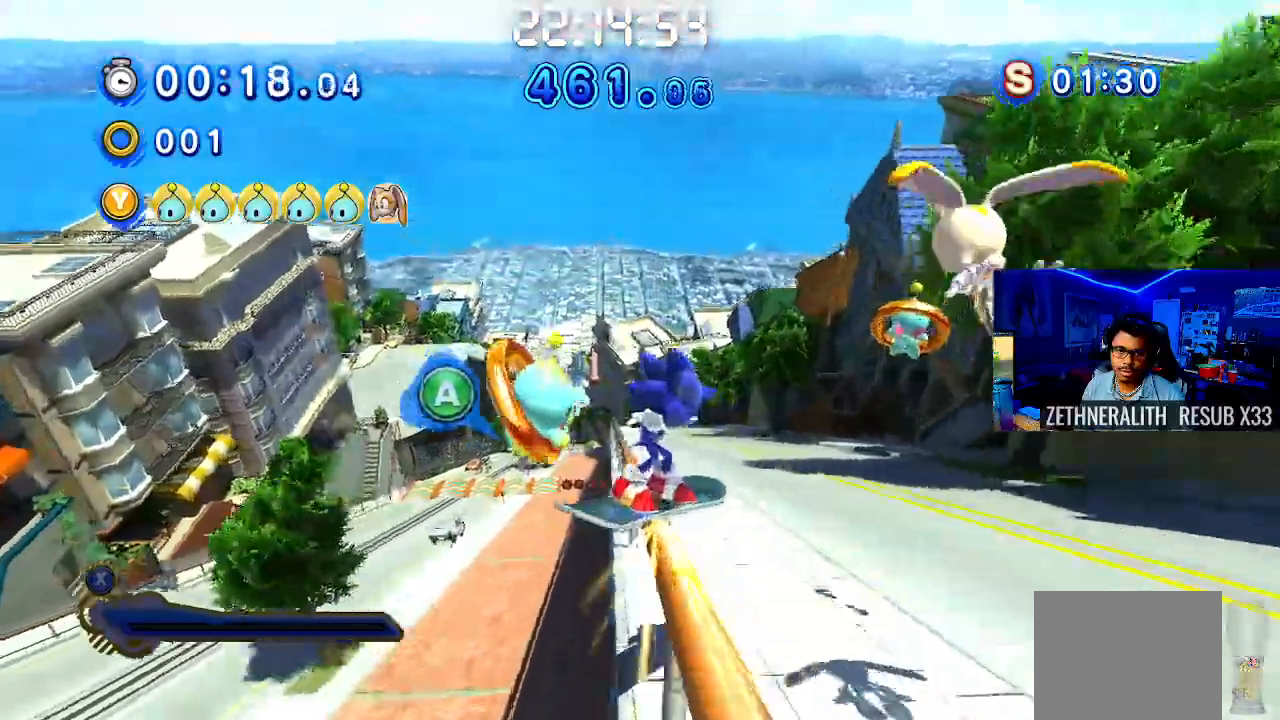
{"buttons": [], "left_stick": "up", "right_stick": "center", "events": [[117, "SQUARE", "up"]]}
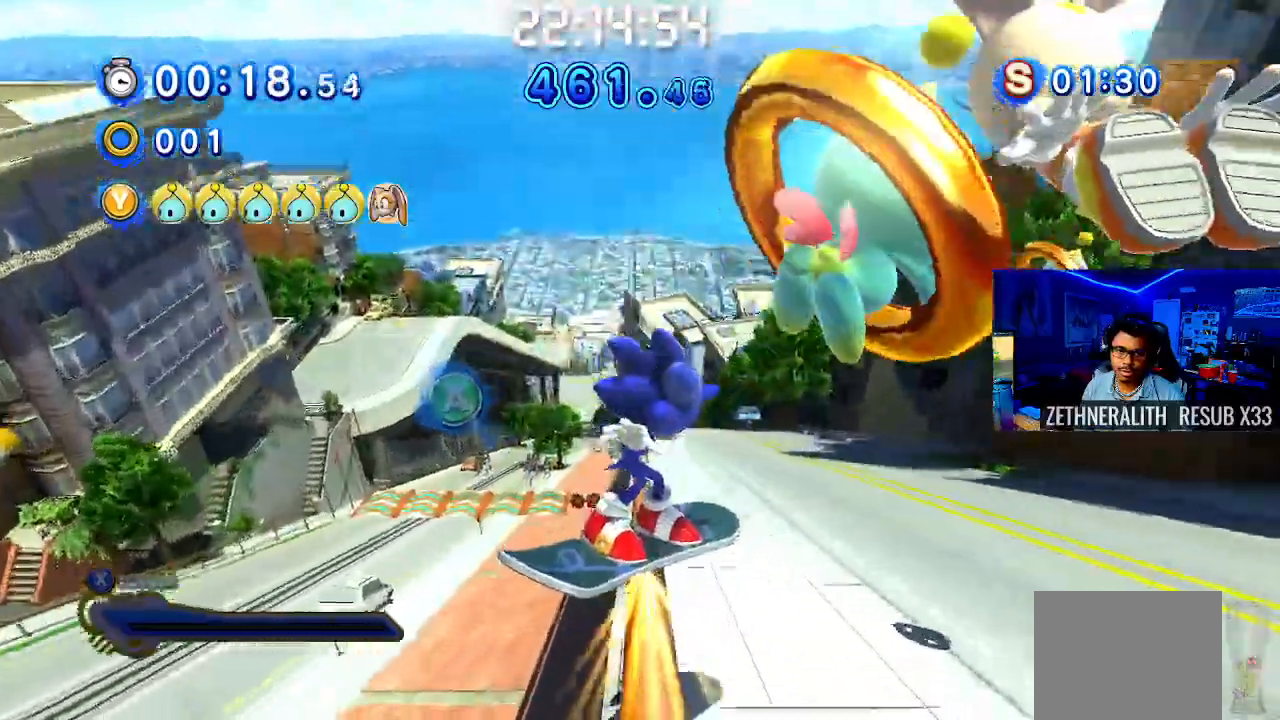
{"buttons": [], "left_stick": "up", "right_stick": "center", "events": []}
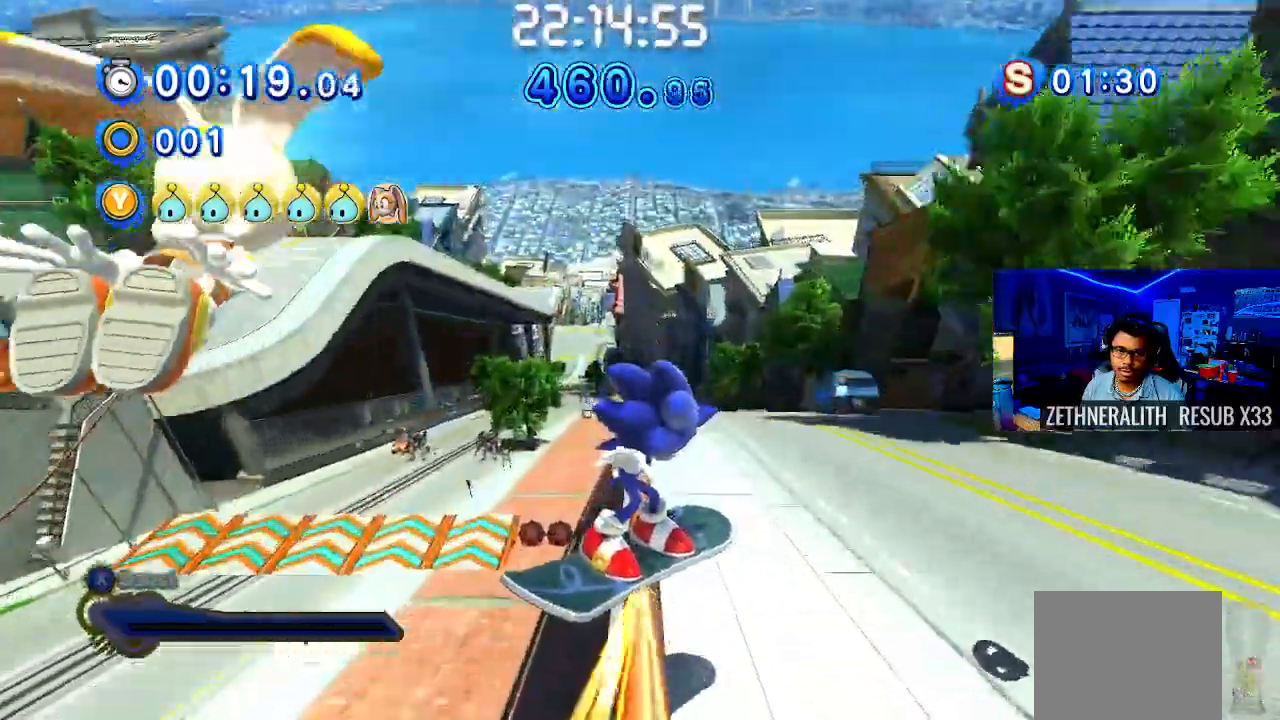
{"buttons": [], "left_stick": "up", "right_stick": "center", "events": []}
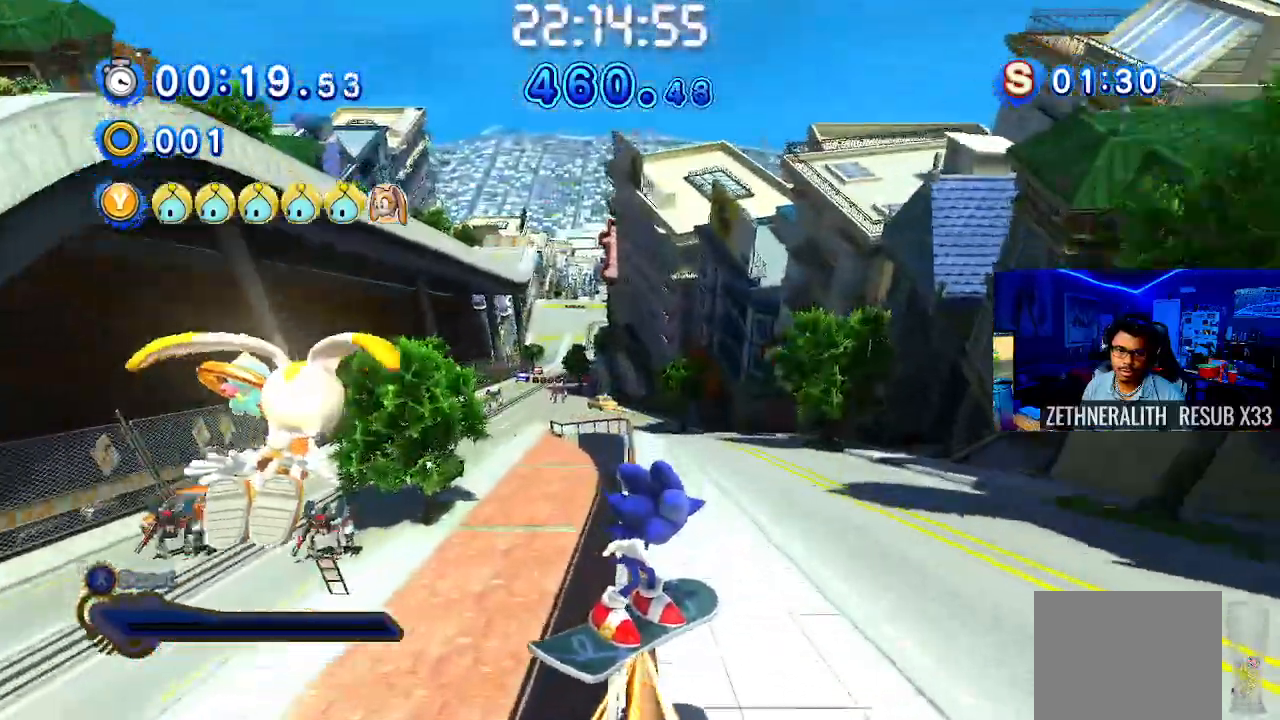
{"buttons": [], "left_stick": "up", "right_stick": "center", "events": []}
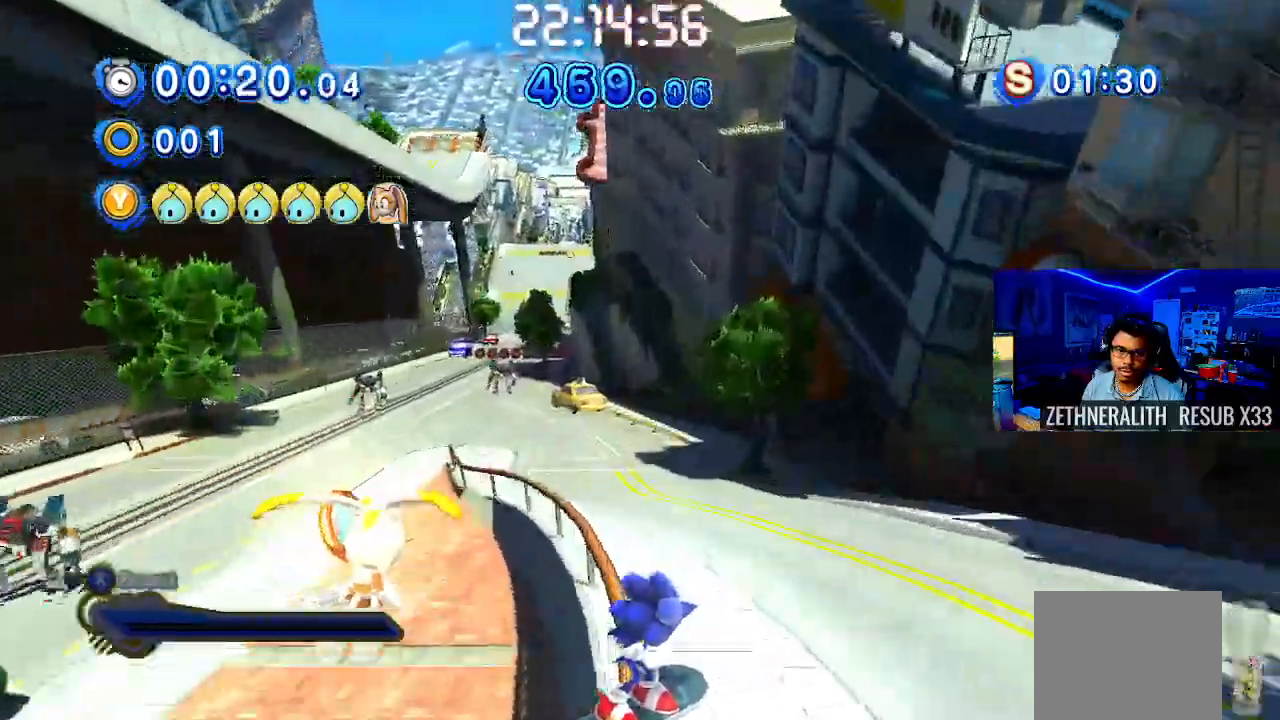
{"buttons": [], "left_stick": "up", "right_stick": "center", "events": []}
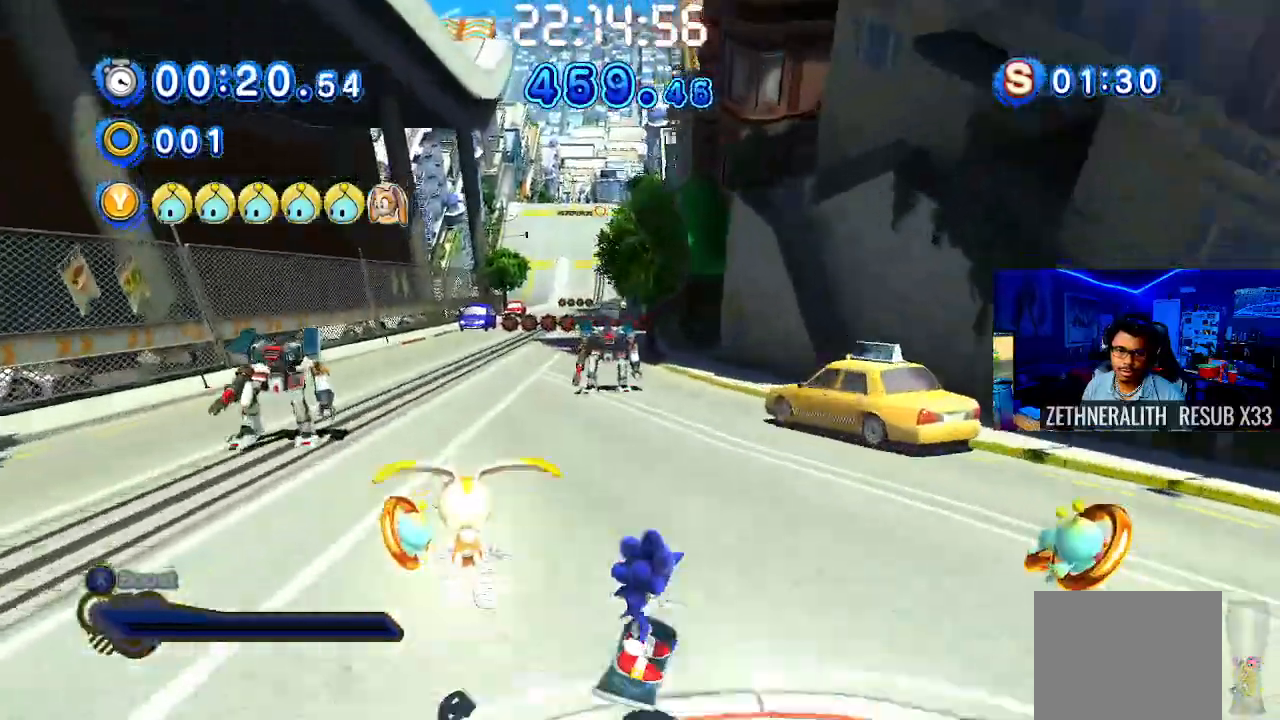
{"buttons": ["CROSS"], "left_stick": "up", "right_stick": "center", "events": [[483, "CROSS", "down"]]}
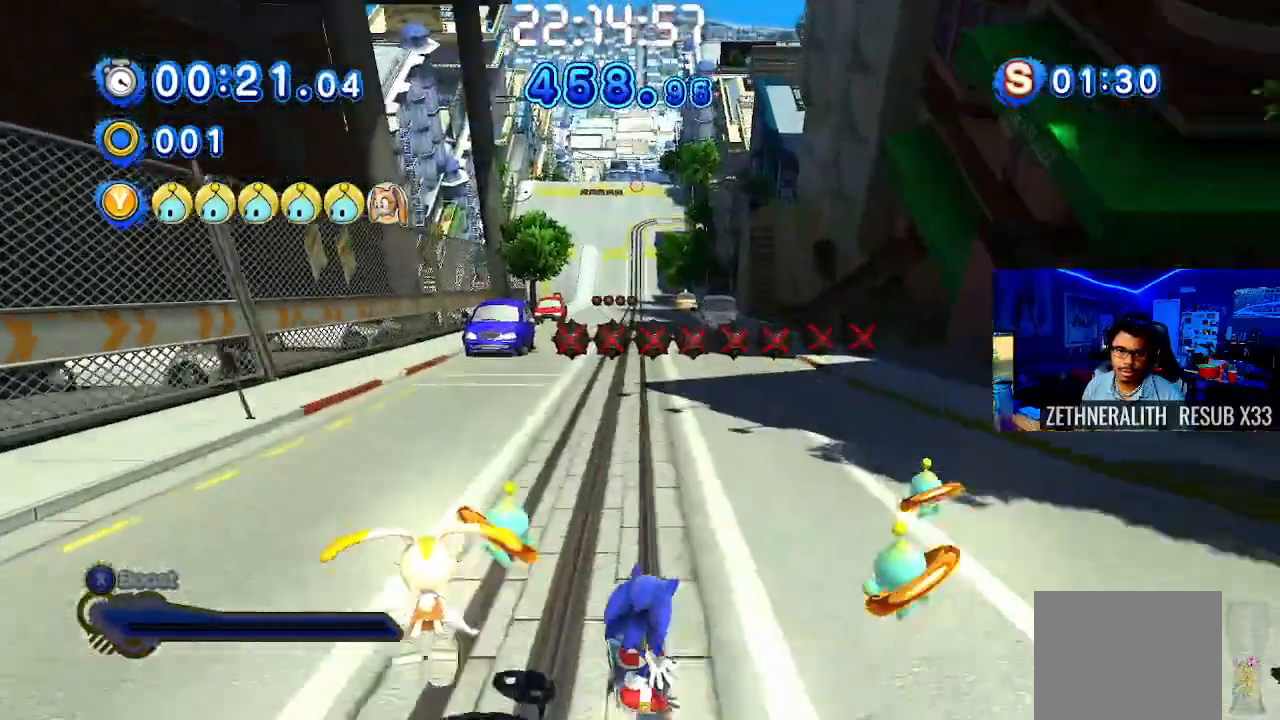
{"buttons": [], "left_stick": "up", "right_stick": "center", "events": [[450, "CROSS", "up"]]}
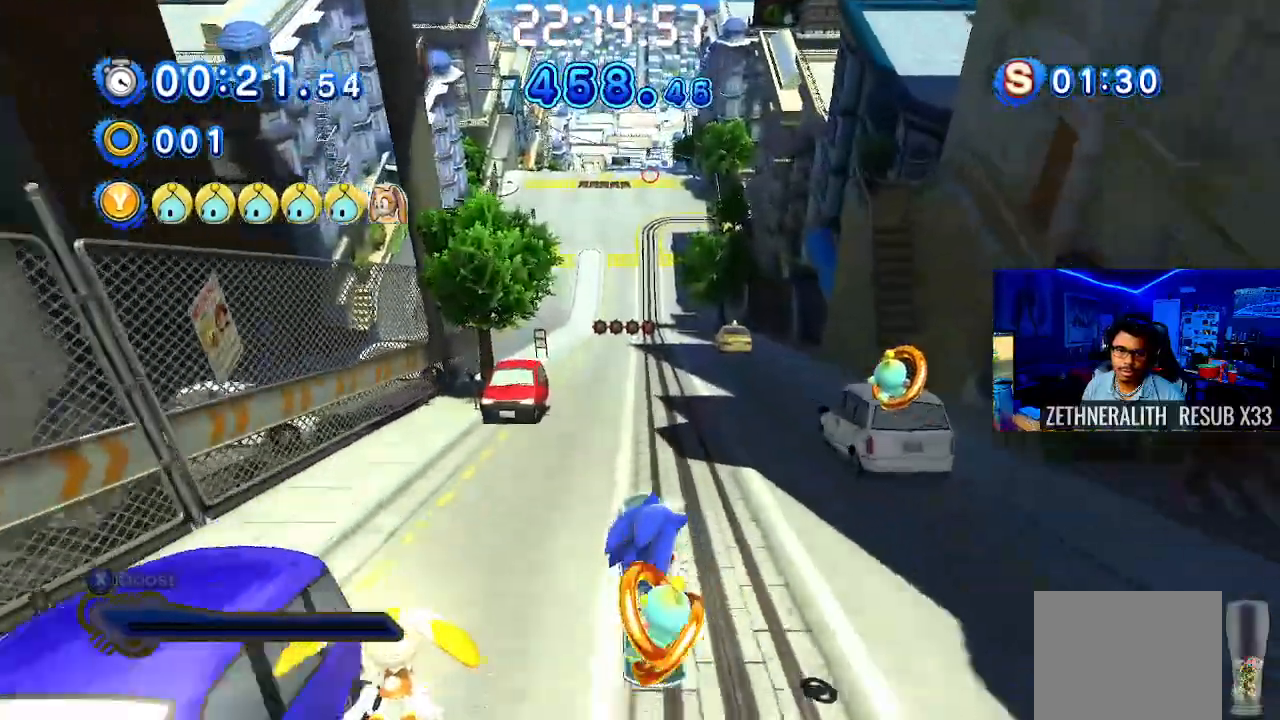
{"buttons": [], "left_stick": "up", "right_stick": "center", "events": []}
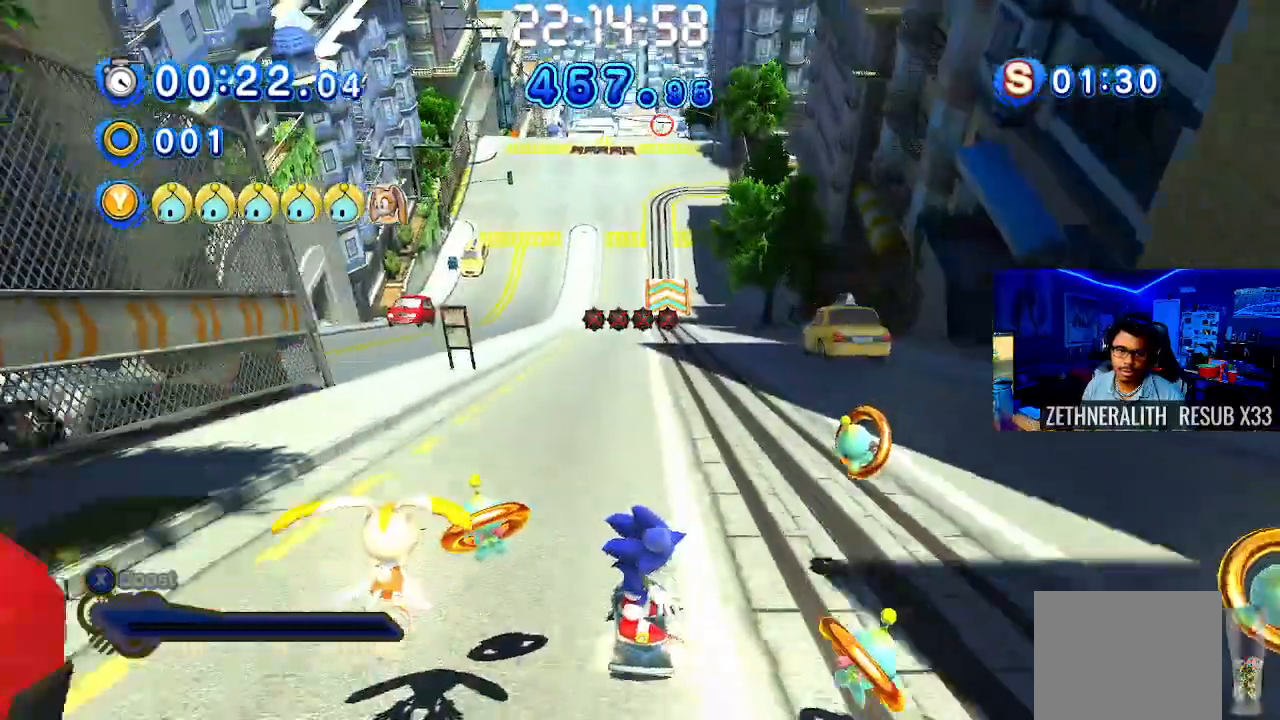
{"buttons": ["CROSS"], "left_stick": "up", "right_stick": "center", "events": [[83, "CROSS", "down"], [83, "left_stick", "up-right"], [150, "CROSS", "up"], [233, "left_stick", "up"], [417, "CROSS", "down"]]}
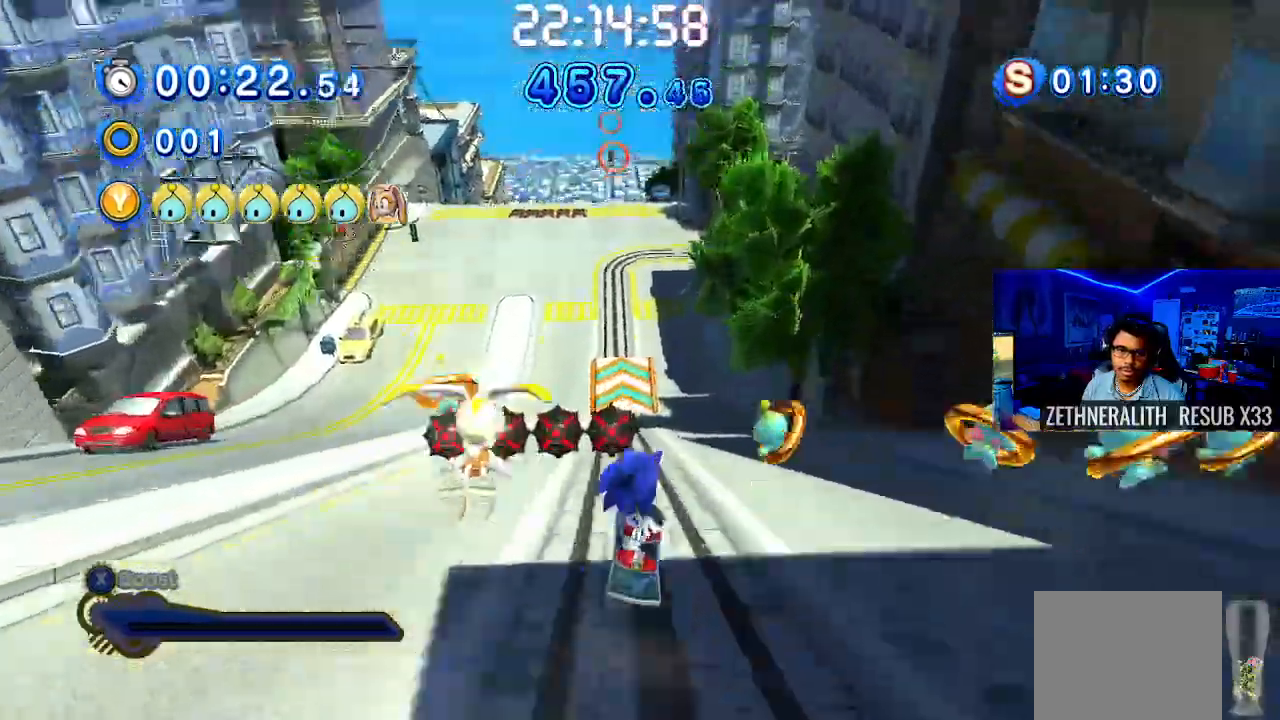
{"buttons": [], "left_stick": "up-left", "right_stick": "center", "events": [[250, "left_stick", "up-left"], [267, "CROSS", "up"]]}
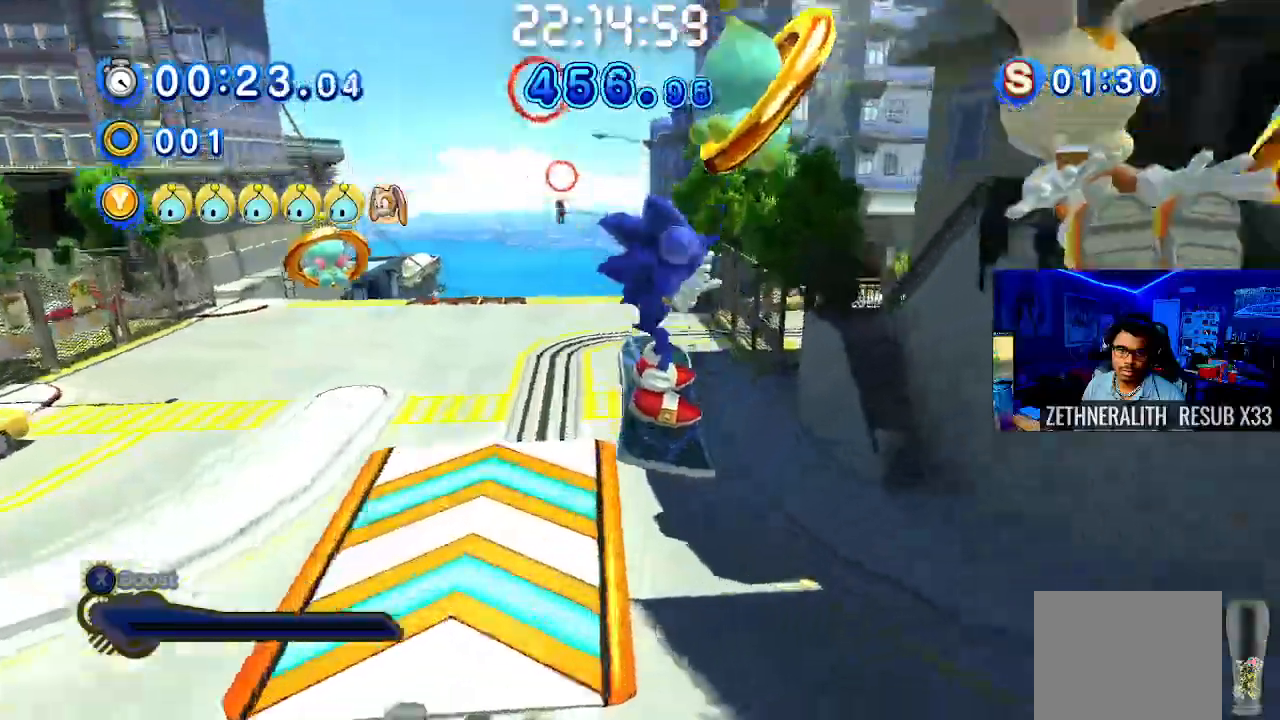
{"buttons": [], "left_stick": "up-left", "right_stick": "center", "events": []}
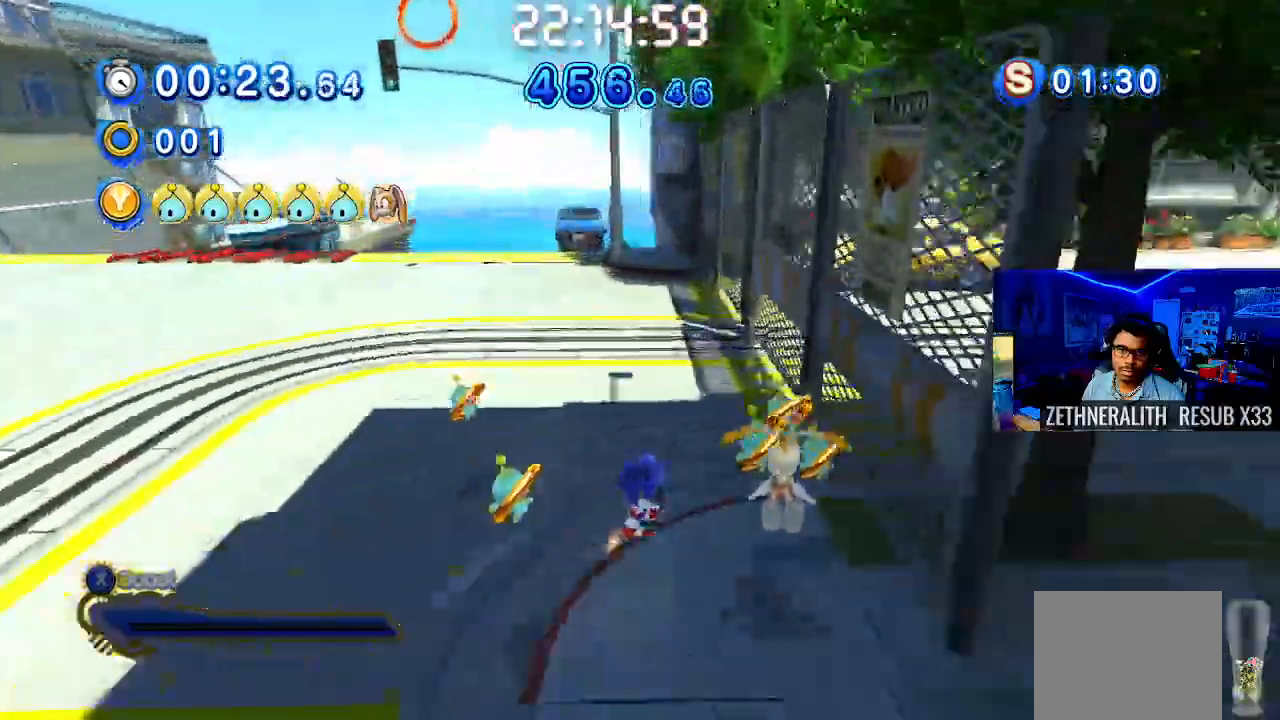
{"buttons": [], "left_stick": "up", "right_stick": "center", "events": [[400, "left_stick", "up"]]}